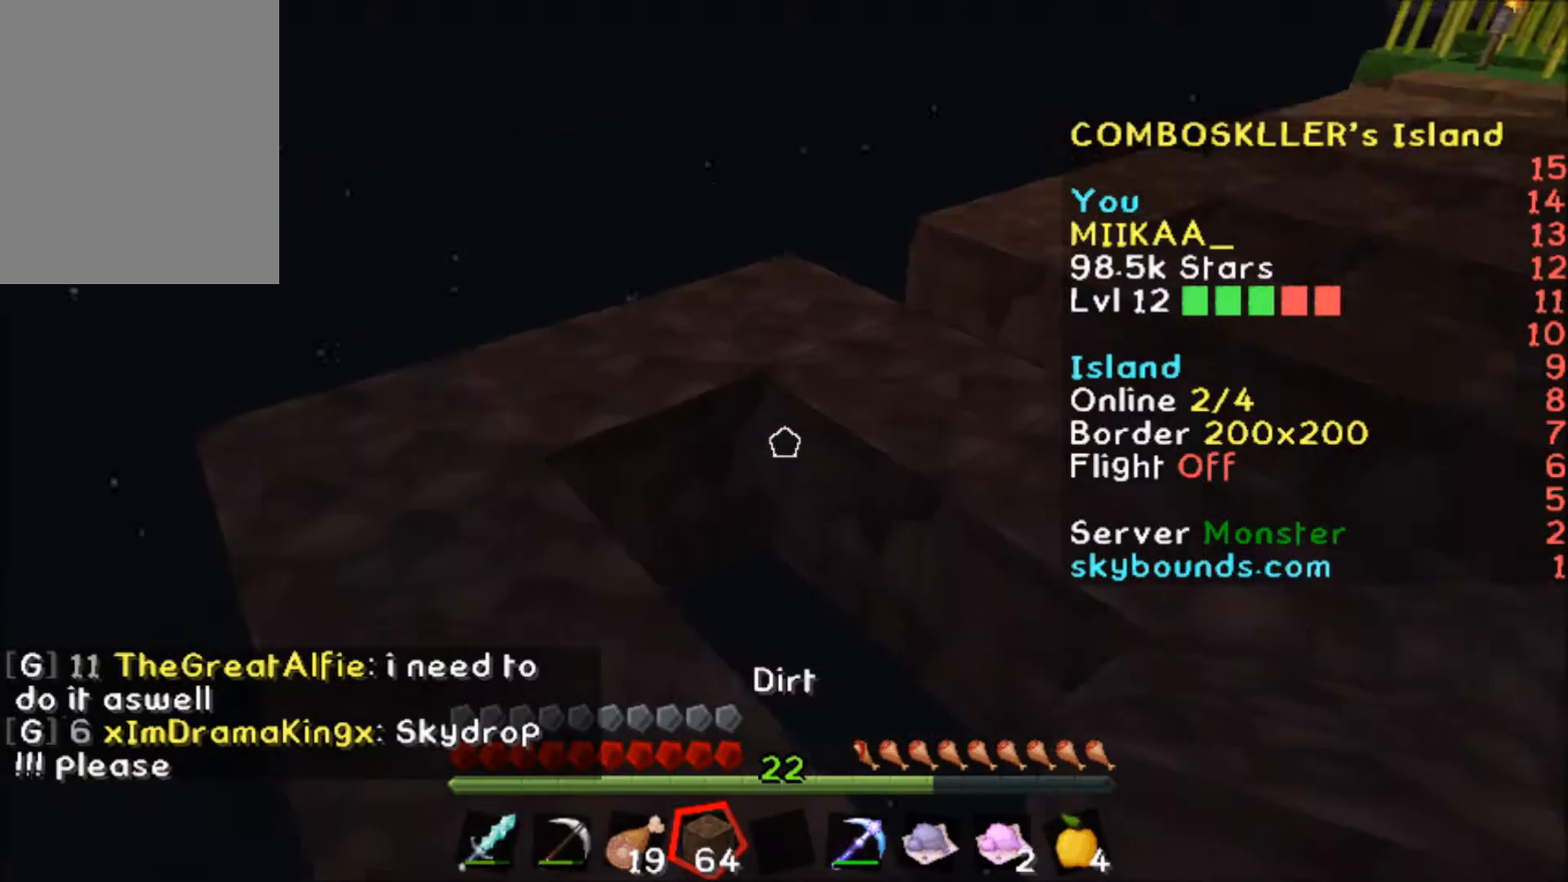
Gameplay with keyboard and mouse; each line is a JSON object with the keys and mouse buttons held at the frame after it. "events" lists presses ("down") and releases ("up") of "a", "d", "s", "w", "mouse_left" and "mouse_right" between this image and that frame as [ms after this image, input, new state], when the widget could be followed in between. "mouse_left", "mouse_right" = the "left", "right" buttons of the "mouse" list. No other keys are recorded. Fast repeated clicks can show as one long hold. Mouse movement is not recorded.
{"keys": [], "mouse": [], "events": [[100, "a", "down"], [134, "w", "down"], [267, "a", "up"], [367, "w", "up"], [434, "w", "down"], [501, "w", "up"]]}
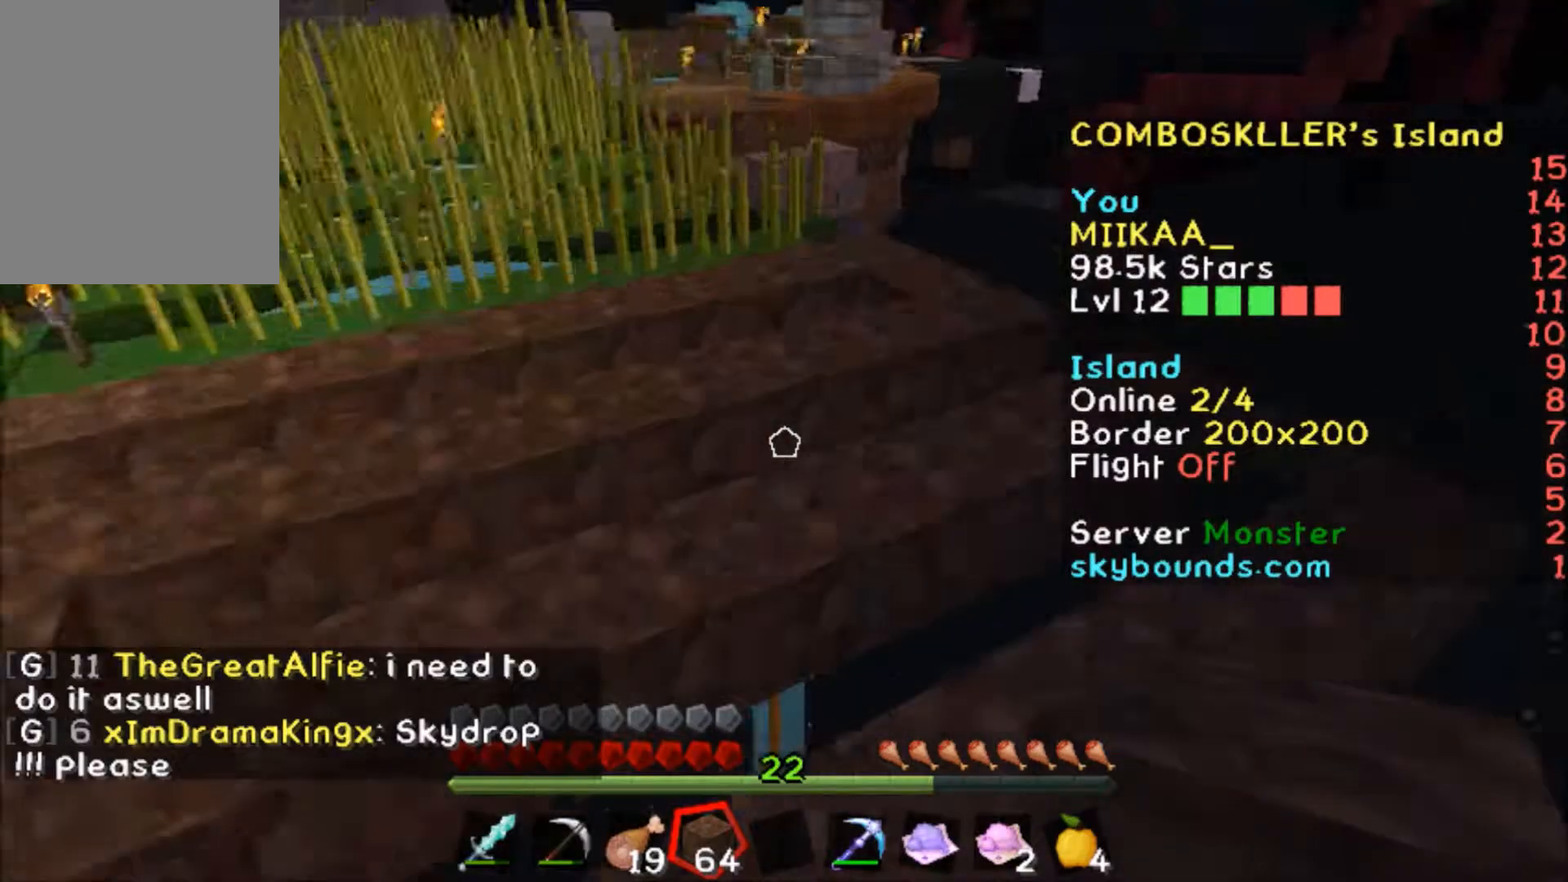
{"keys": [], "mouse": [], "events": [[66, "w", "down"], [166, "w", "up"], [200, "w", "down"], [300, "d", "down"], [300, "w", "up"], [333, "a", "down"], [367, "d", "up"], [400, "s", "down"], [433, "a", "up"], [500, "s", "up"]]}
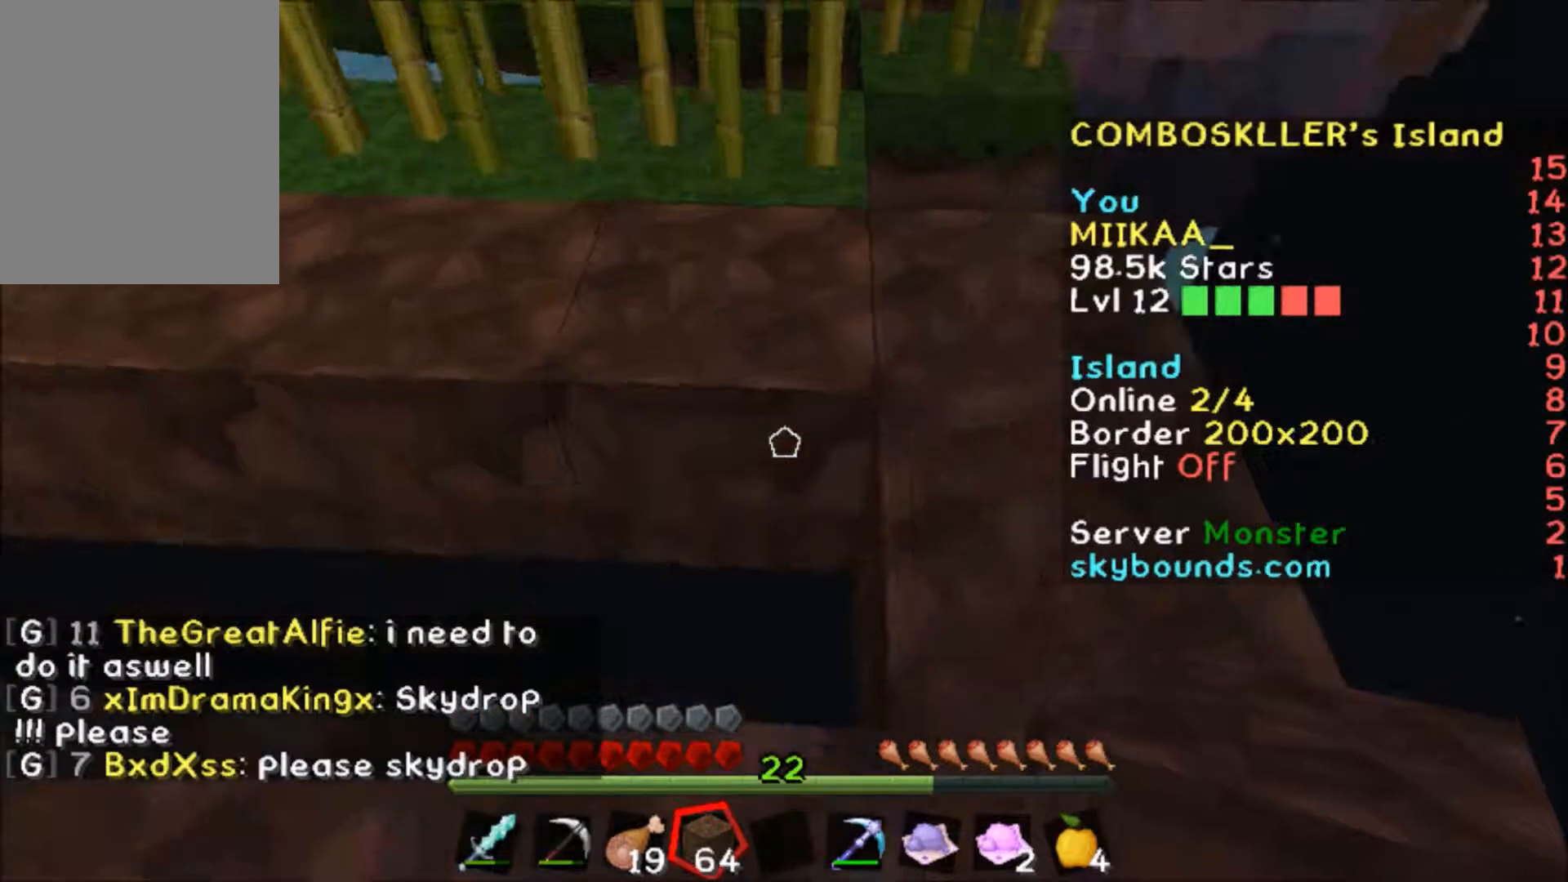
{"keys": [], "mouse": [], "events": [[67, "d", "down"], [167, "d", "up"], [300, "a", "down"], [467, "a", "up"]]}
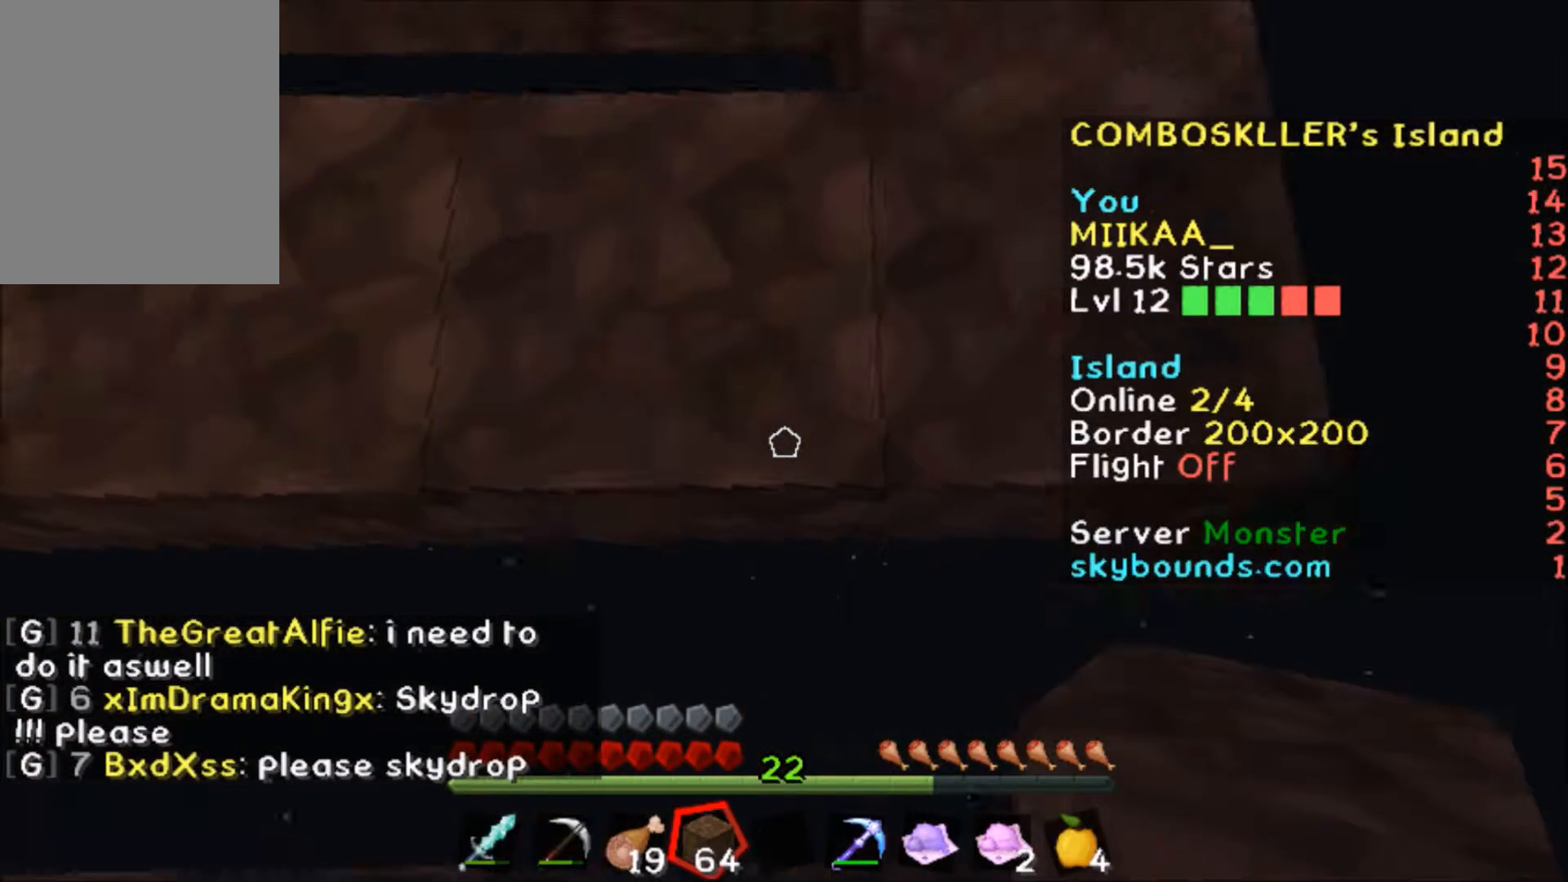
{"keys": ["a", "s"], "mouse": ["right"], "events": [[200, "a", "down"], [200, "s", "down"], [233, "s", "up"], [266, "a", "up"], [300, "a", "down"], [300, "mouse_right", "down"], [300, "s", "down"]]}
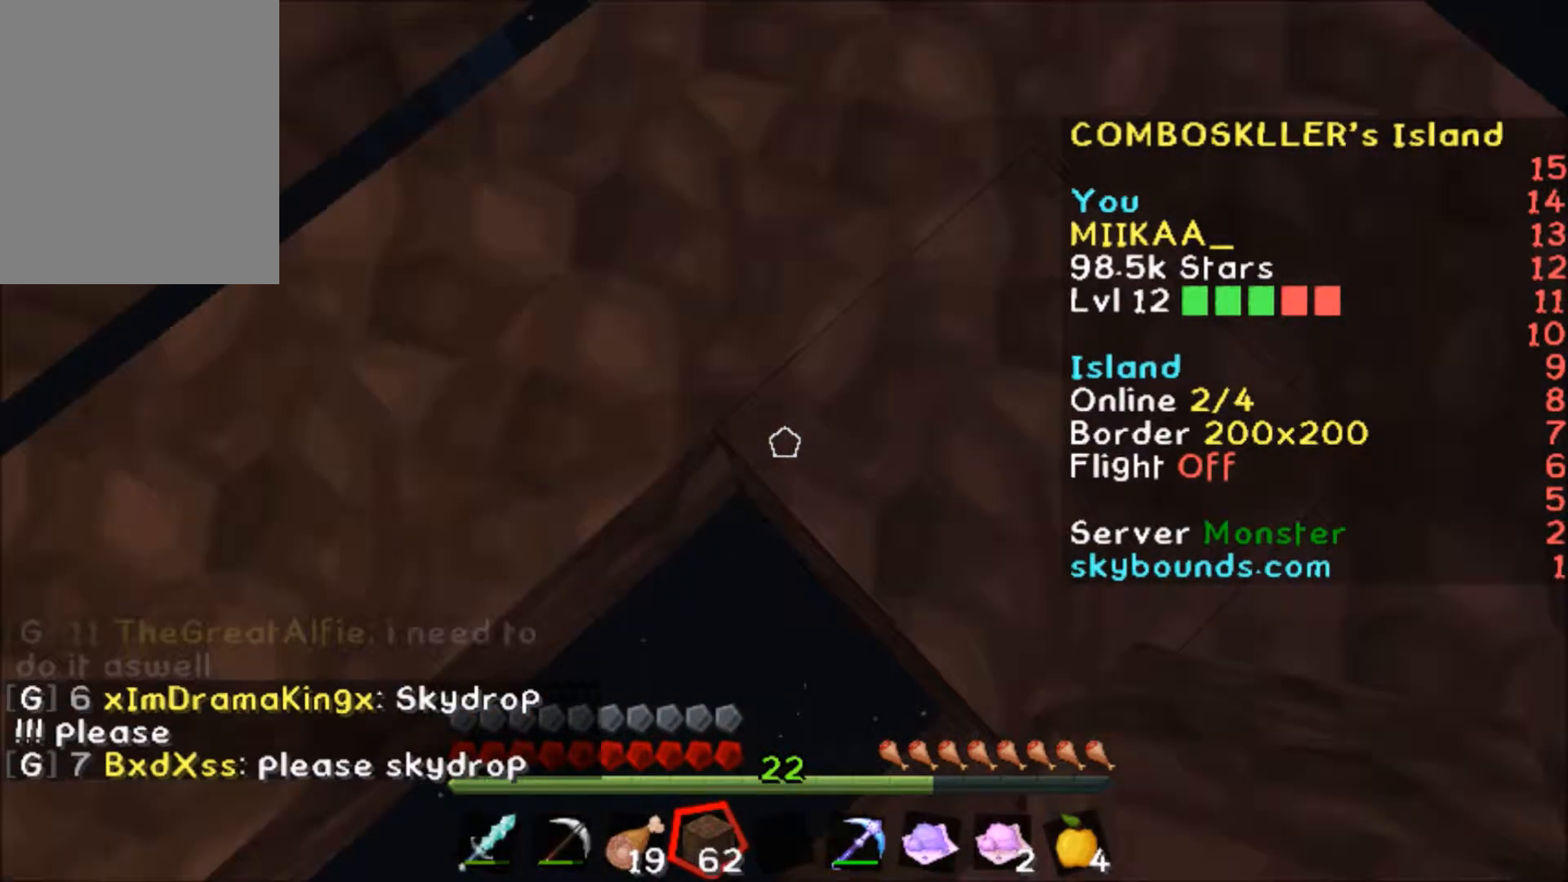
{"keys": ["a", "s"], "mouse": ["right"], "events": []}
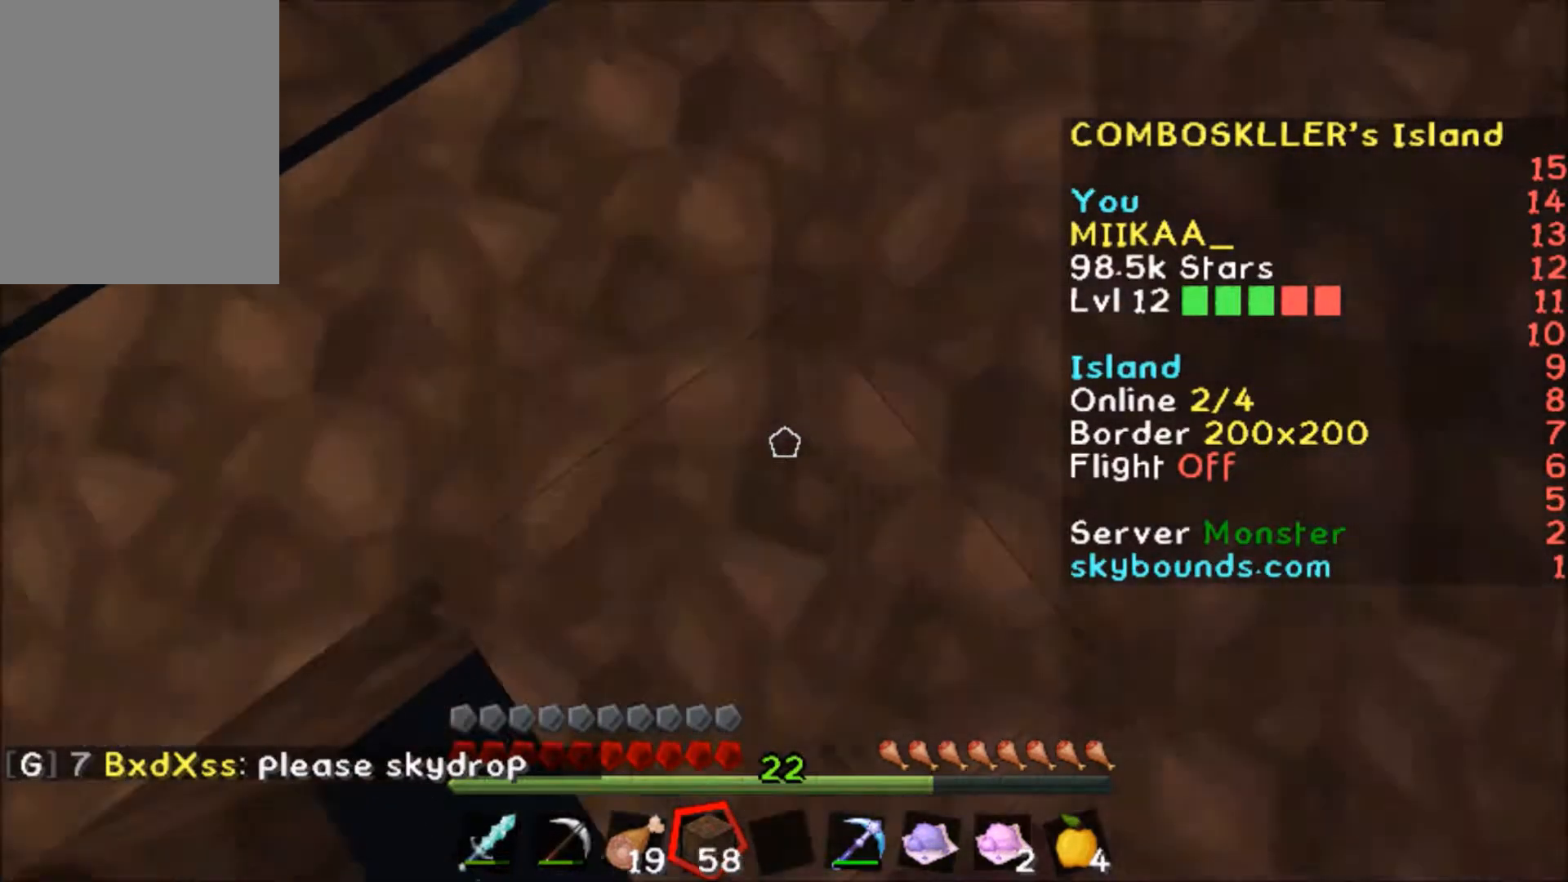
{"keys": ["w"], "mouse": [], "events": [[200, "a", "up"], [200, "mouse_right", "up"], [200, "s", "up"], [267, "w", "down"], [300, "d", "down"], [333, "d", "up"]]}
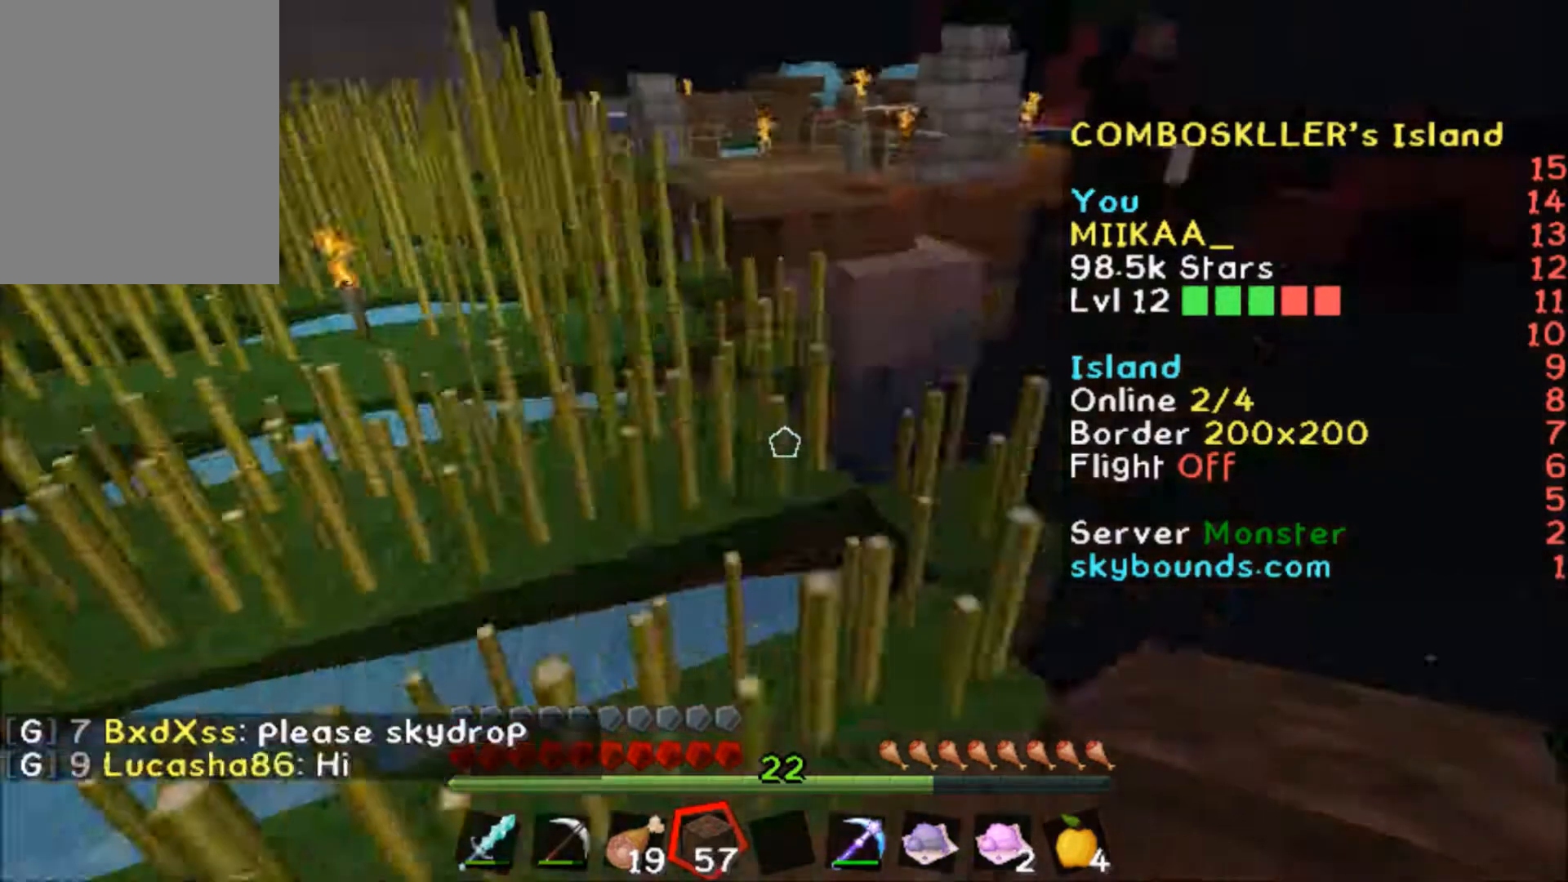
{"keys": ["w"], "mouse": [], "events": [[67, "a", "down"], [100, "a", "up"], [167, "d", "down"], [200, "d", "up"], [334, "a", "down"], [400, "a", "up"], [400, "d", "down"], [467, "d", "up"]]}